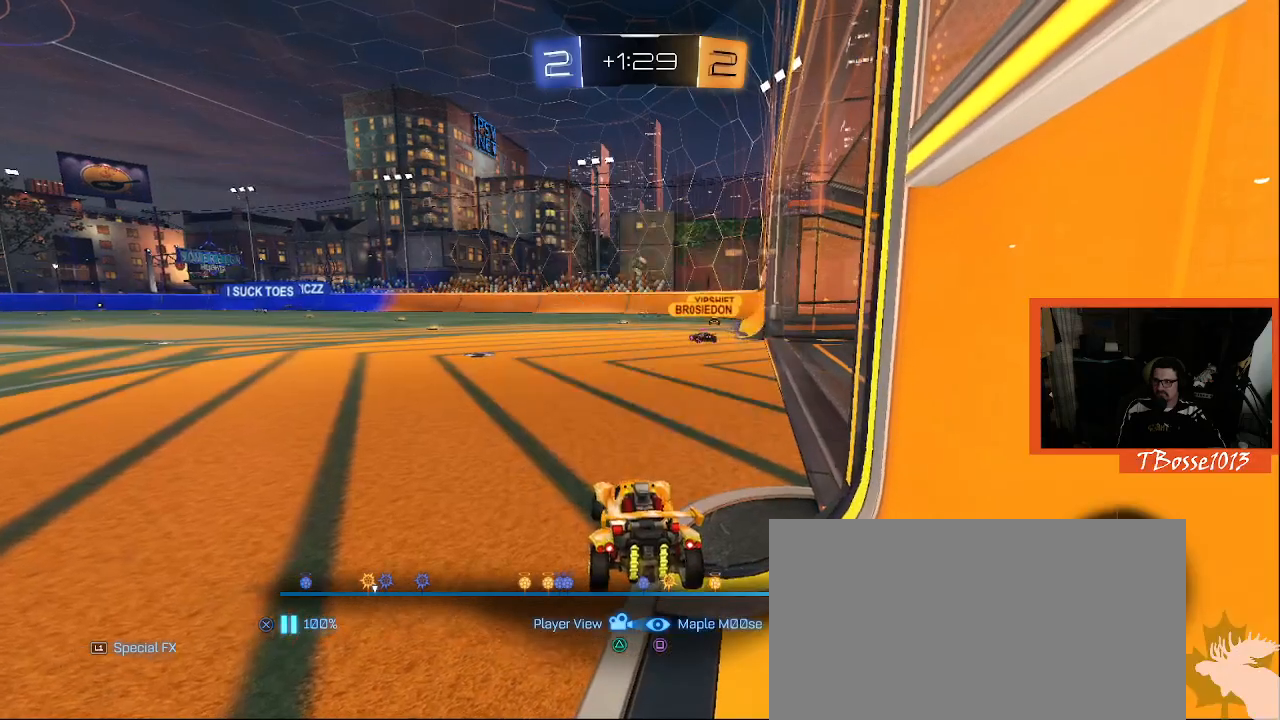
Gameplay with a controller (PlayStation layout); each line is a JSON object with the inputs held at the frame after it (dt_ms = milliseconds from this image to that frame). "events" lists button and stick changes between this image and that frame as [ms after this image, input, new state], when the widget could be followed in between. Not read: DPAD_DOWN DPAD_LEFT DPAD_RIGHT DPAD_UP HOME L1 L3 R3 SELECT START TOUCHPAD.
{"dt_ms": 500, "buttons": [], "left_stick": "center", "right_stick": "center", "events": []}
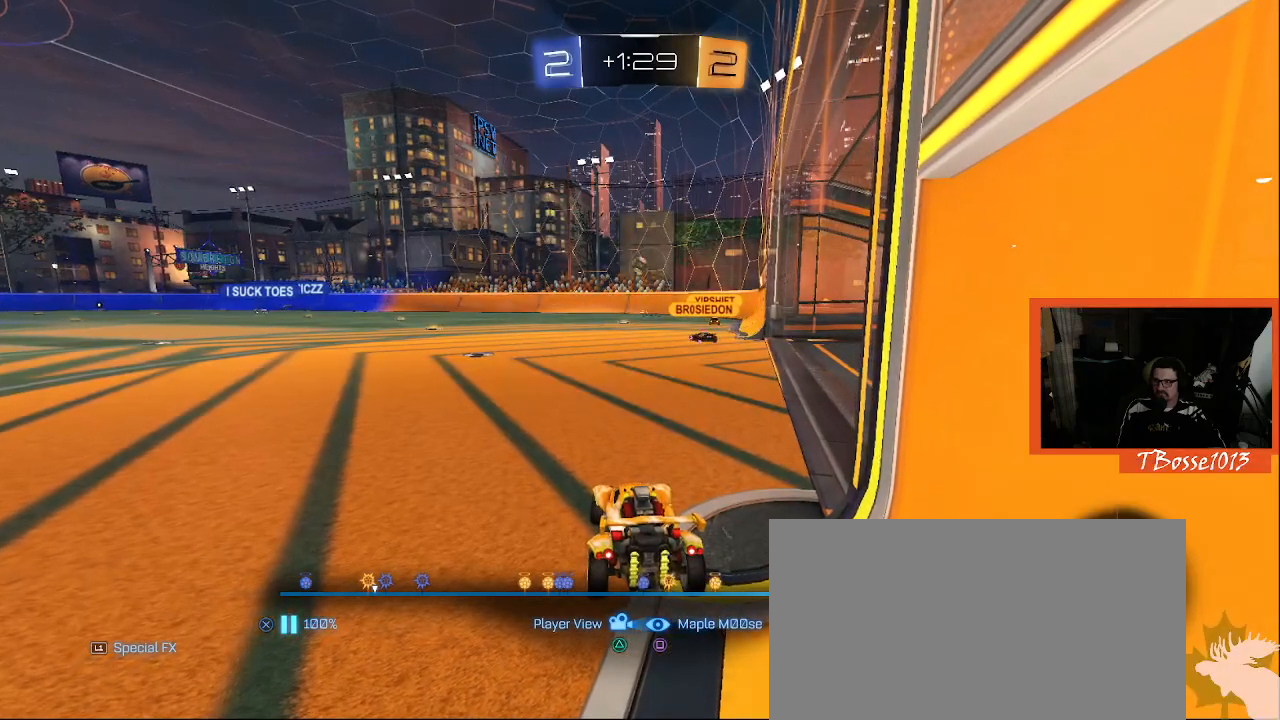
{"dt_ms": 500, "buttons": [], "left_stick": "center", "right_stick": "center"}
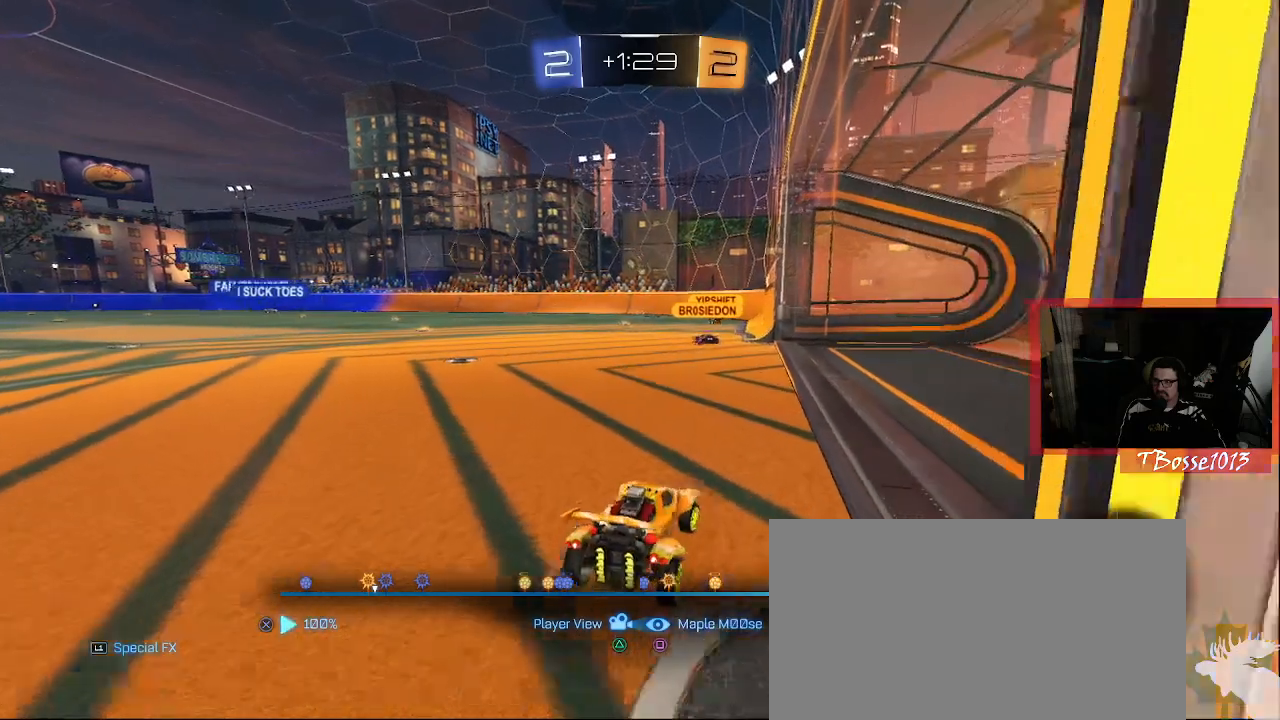
{"dt_ms": 500, "buttons": [], "left_stick": "center", "right_stick": "center", "events": [[100, "L2", "down"], [150, "L2", "up"], [217, "L2", "down"], [367, "L2", "up"]]}
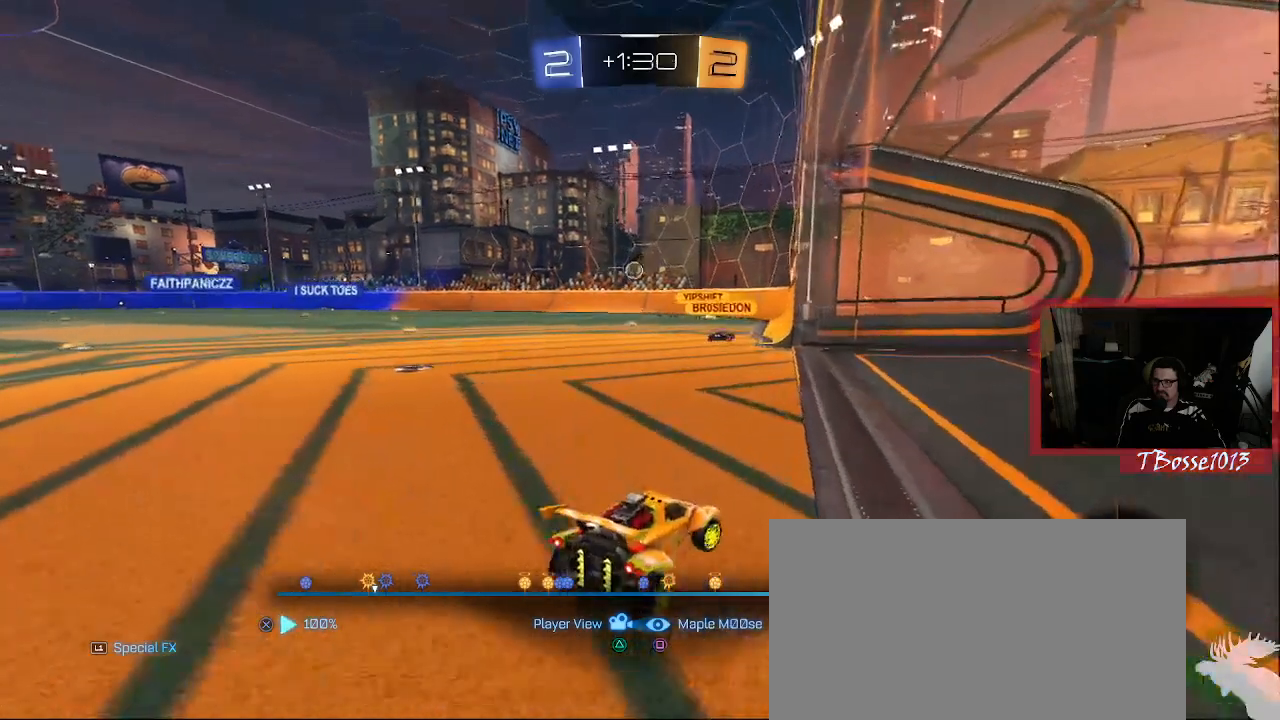
{"dt_ms": 1000, "buttons": [], "left_stick": "center", "right_stick": "center"}